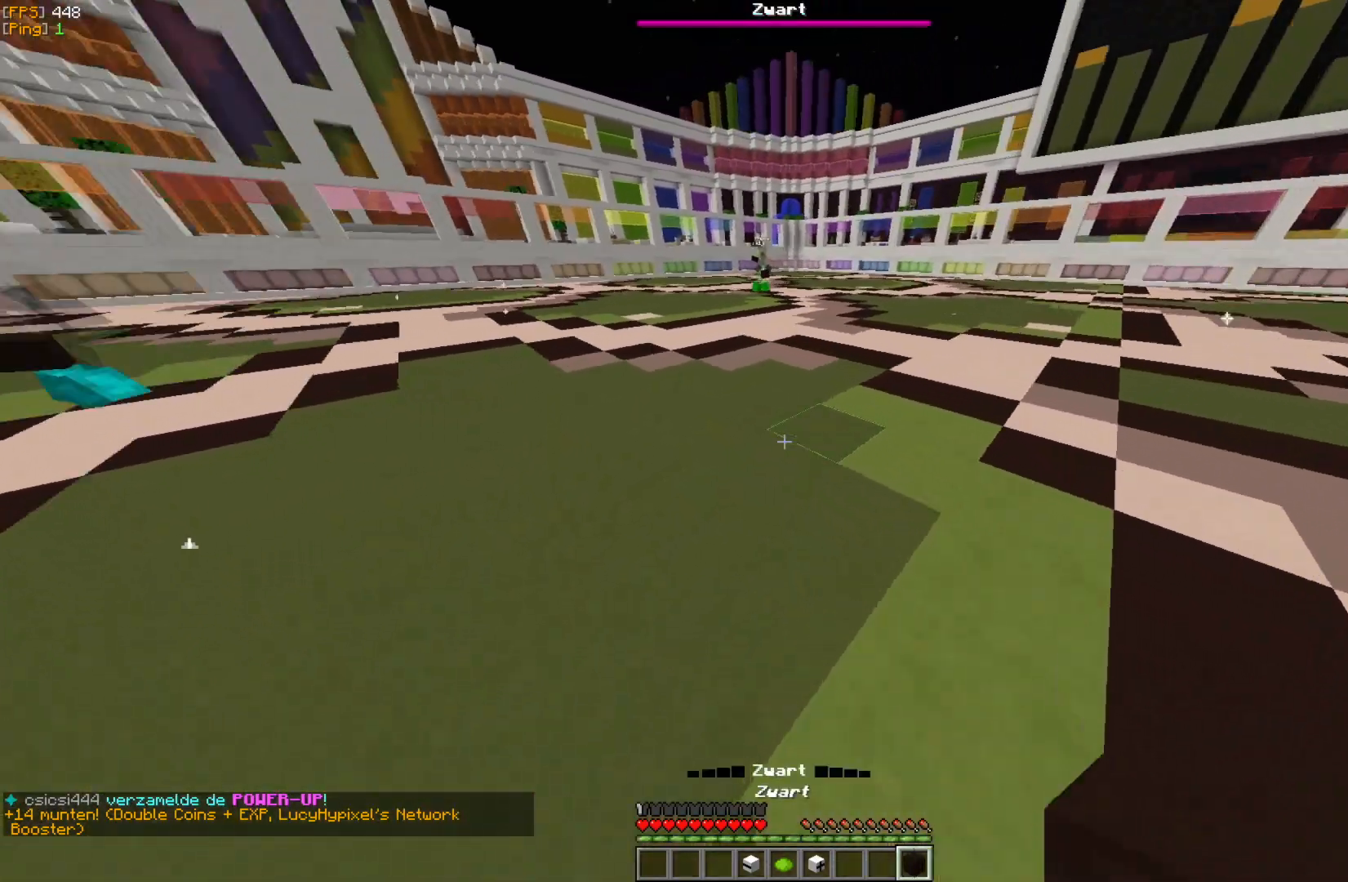
Gameplay with keyboard and mouse; each line is a JSON object with the keys and mouse buttons held at the frame after it. "events" lists presses ("down") and releases ("up") of "a", "d", "s", "w", "mouse_left" and "mouse_right" between this image and that frame as [ms after this image, input, new state], when the widget could be followed in between. "mouse_left", "mouse_right" = the "left", "right" buttons of the "mouse" list. No other keys are recorded. Fast repeated clicks can show as one long hold. Mouse movement is not recorded.
{"keys": ["w"], "mouse": [], "events": [[250, "a", "down"], [450, "a", "up"]]}
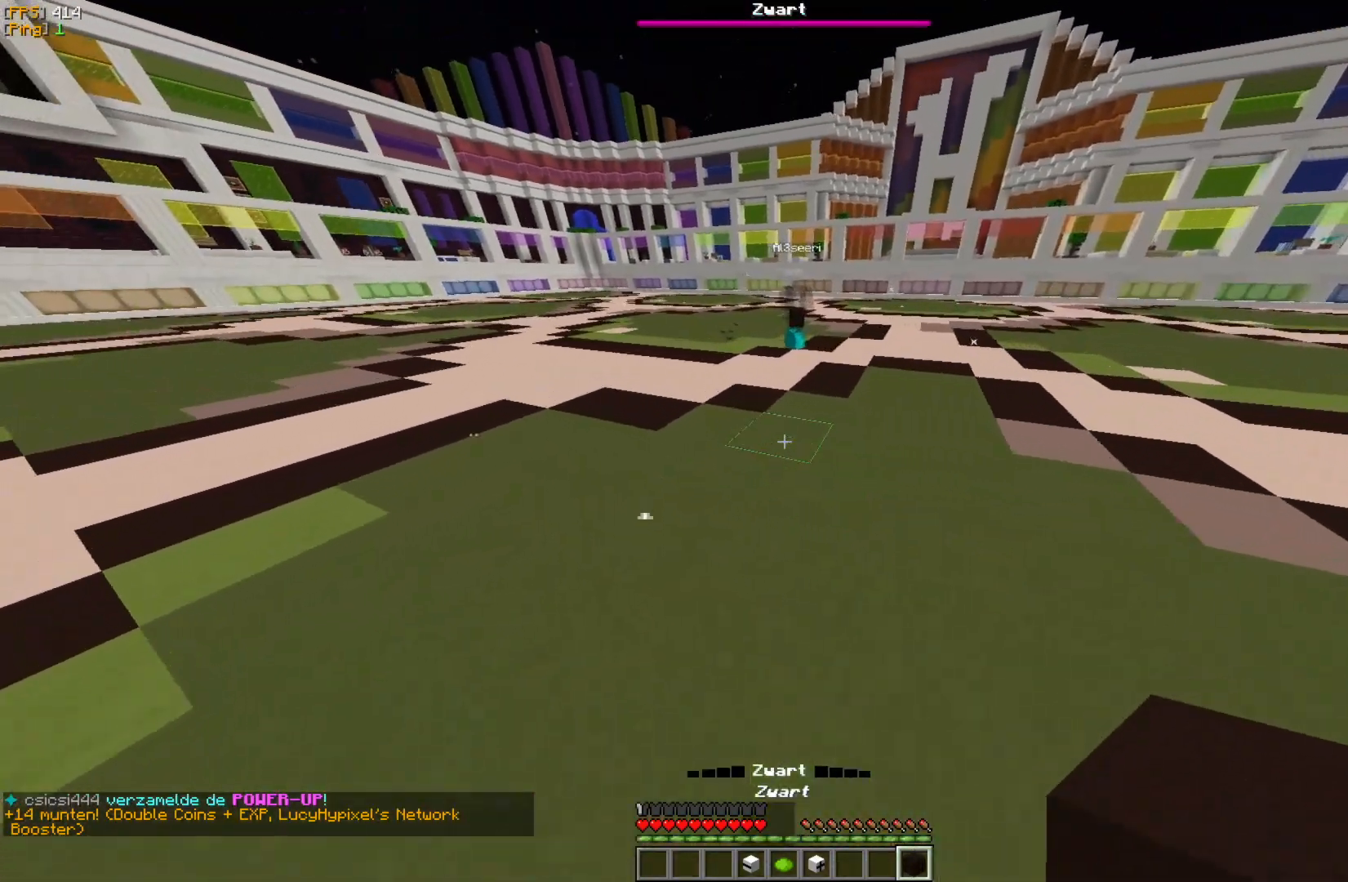
{"keys": ["w"], "mouse": [], "events": []}
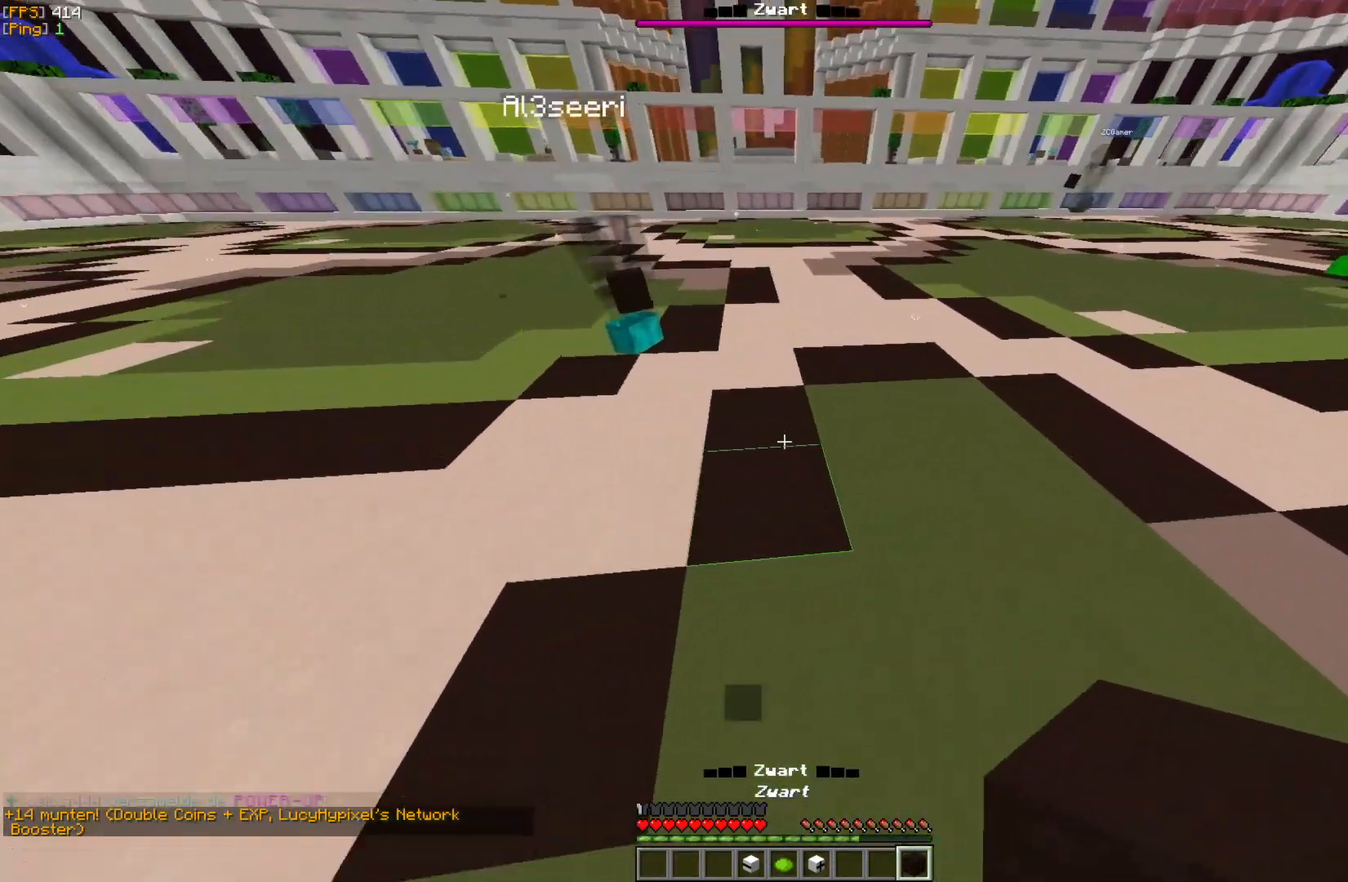
{"keys": [], "mouse": ["right"], "events": [[183, "w", "up"], [400, "mouse_right", "down"]]}
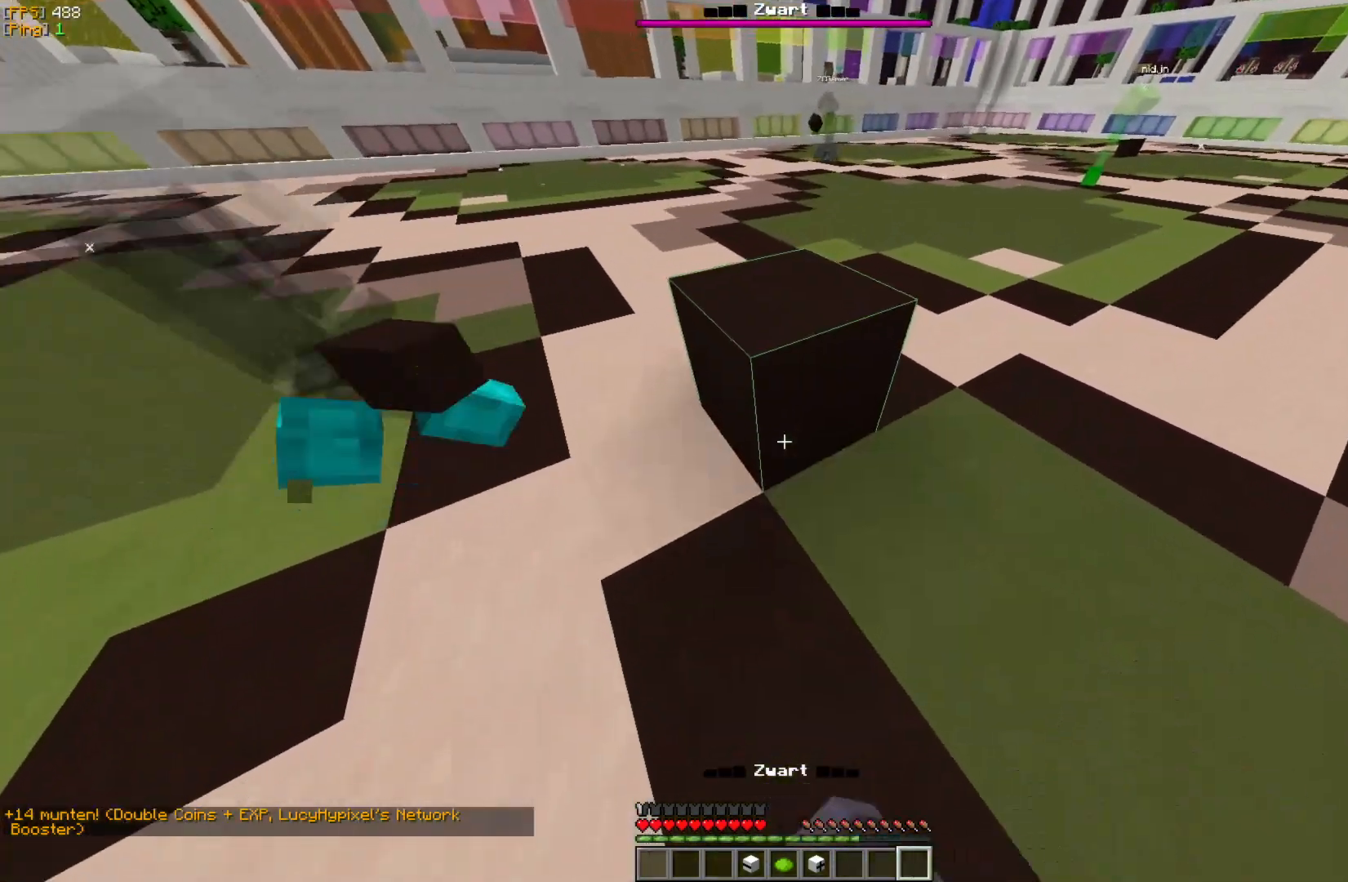
{"keys": [], "mouse": [], "events": [[33, "mouse_right", "up"], [117, "mouse_right", "down"], [217, "mouse_right", "up"], [367, "mouse_right", "down"], [483, "mouse_right", "up"]]}
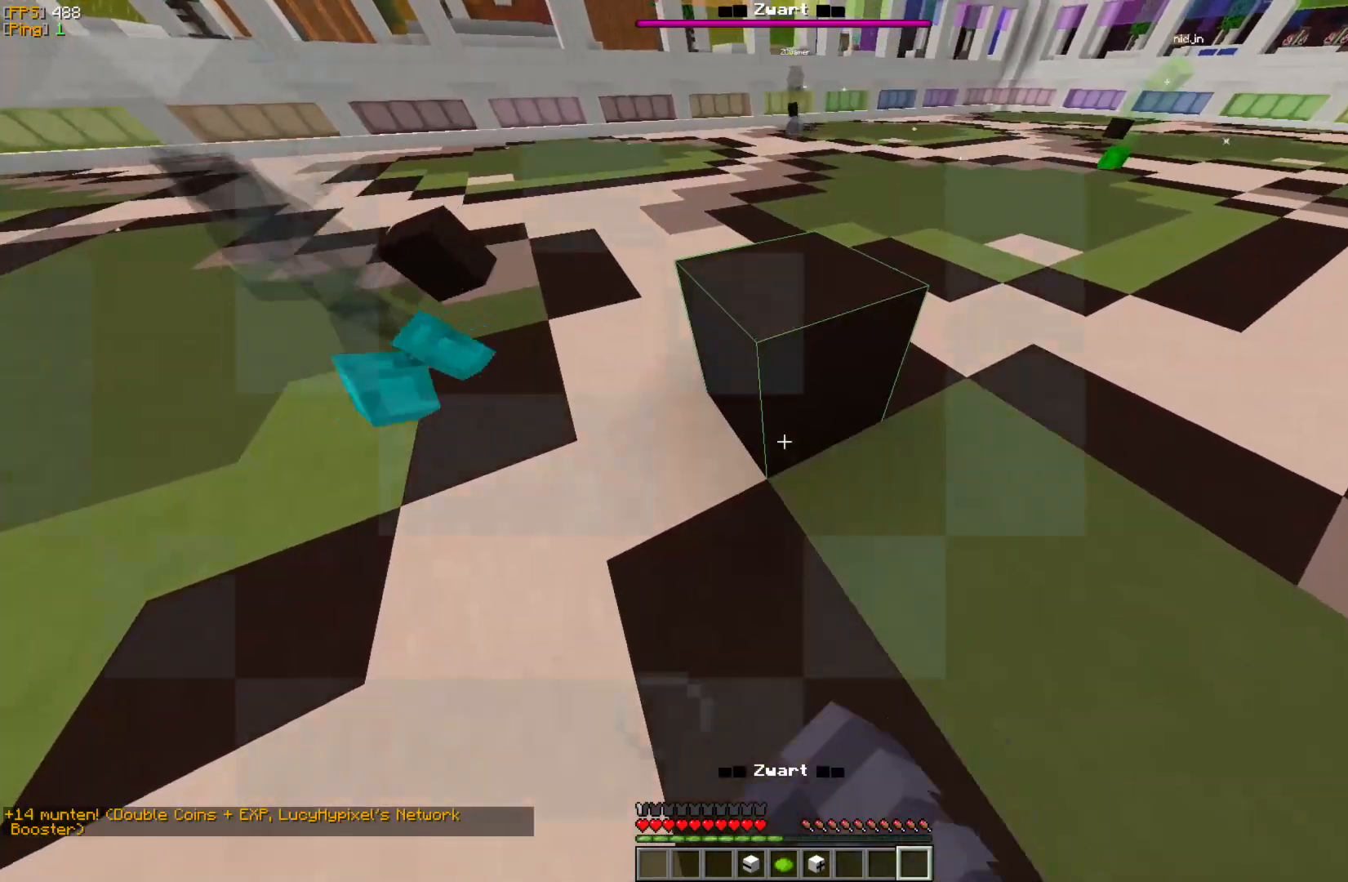
{"keys": [], "mouse": [], "events": [[67, "mouse_right", "down"], [67, "w", "down"], [133, "w", "up"], [217, "mouse_right", "up"], [333, "mouse_right", "down"], [450, "mouse_right", "up"]]}
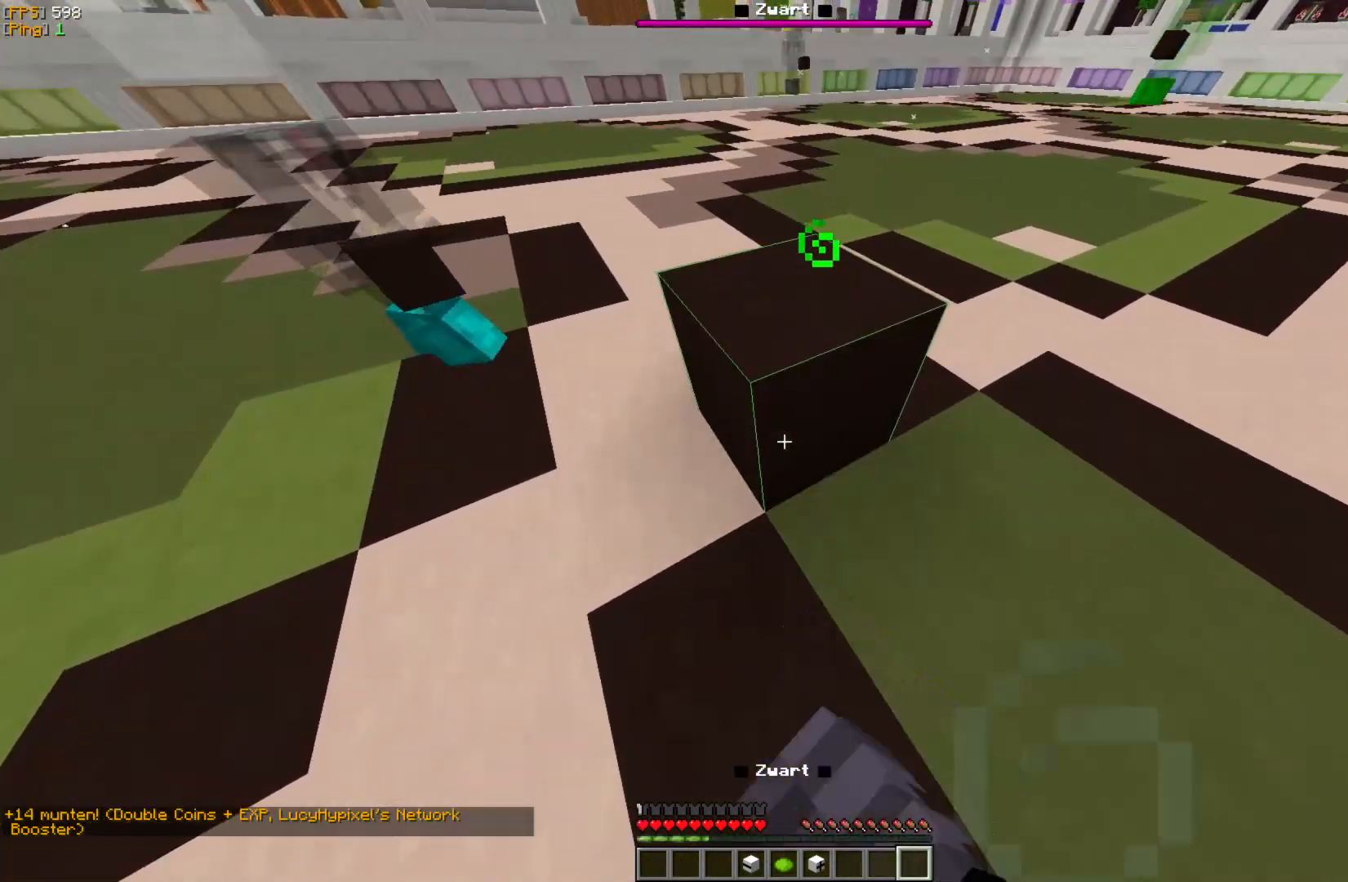
{"keys": [], "mouse": [], "events": []}
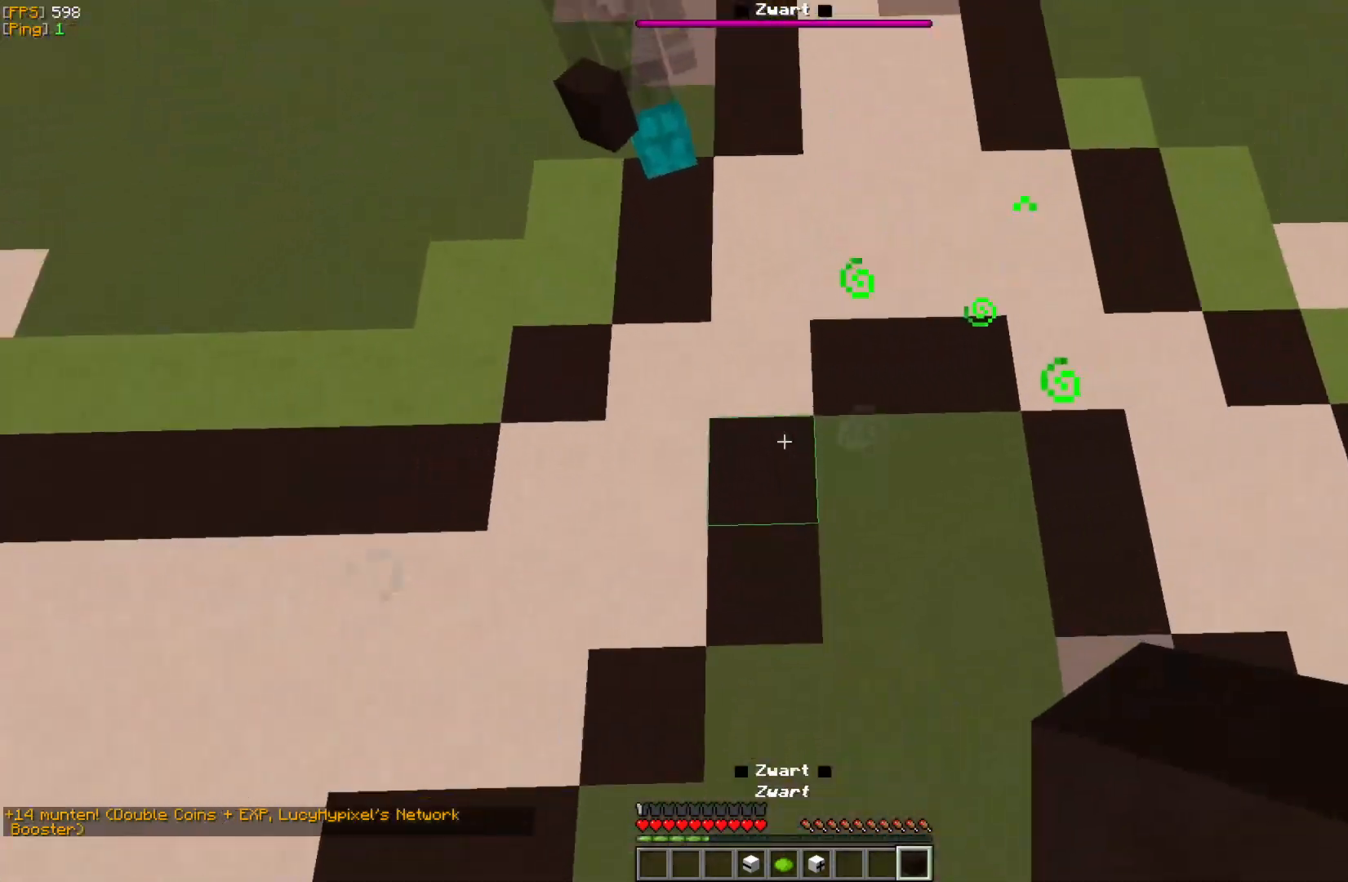
{"keys": [], "mouse": [], "events": []}
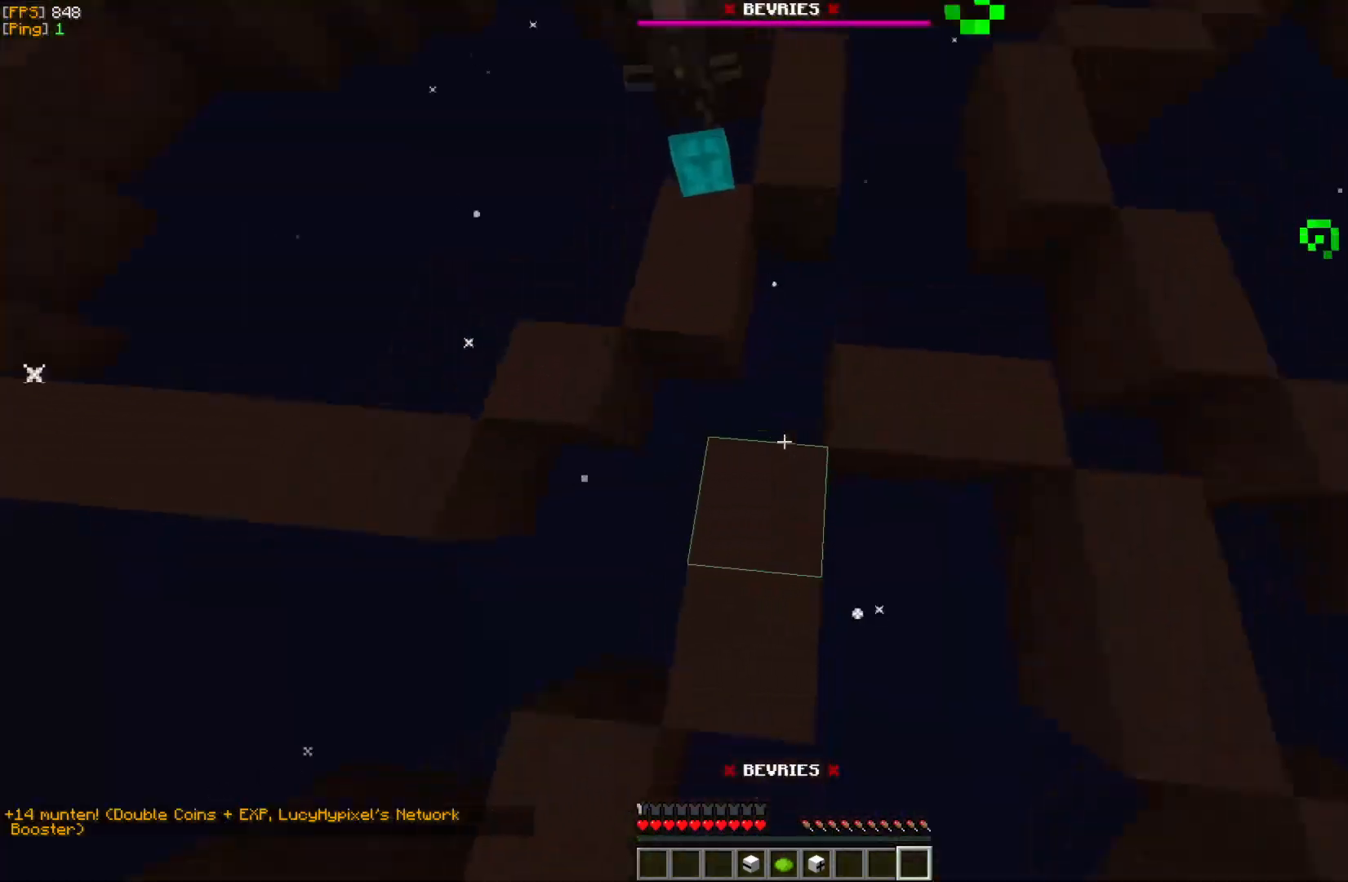
{"keys": [], "mouse": [], "events": []}
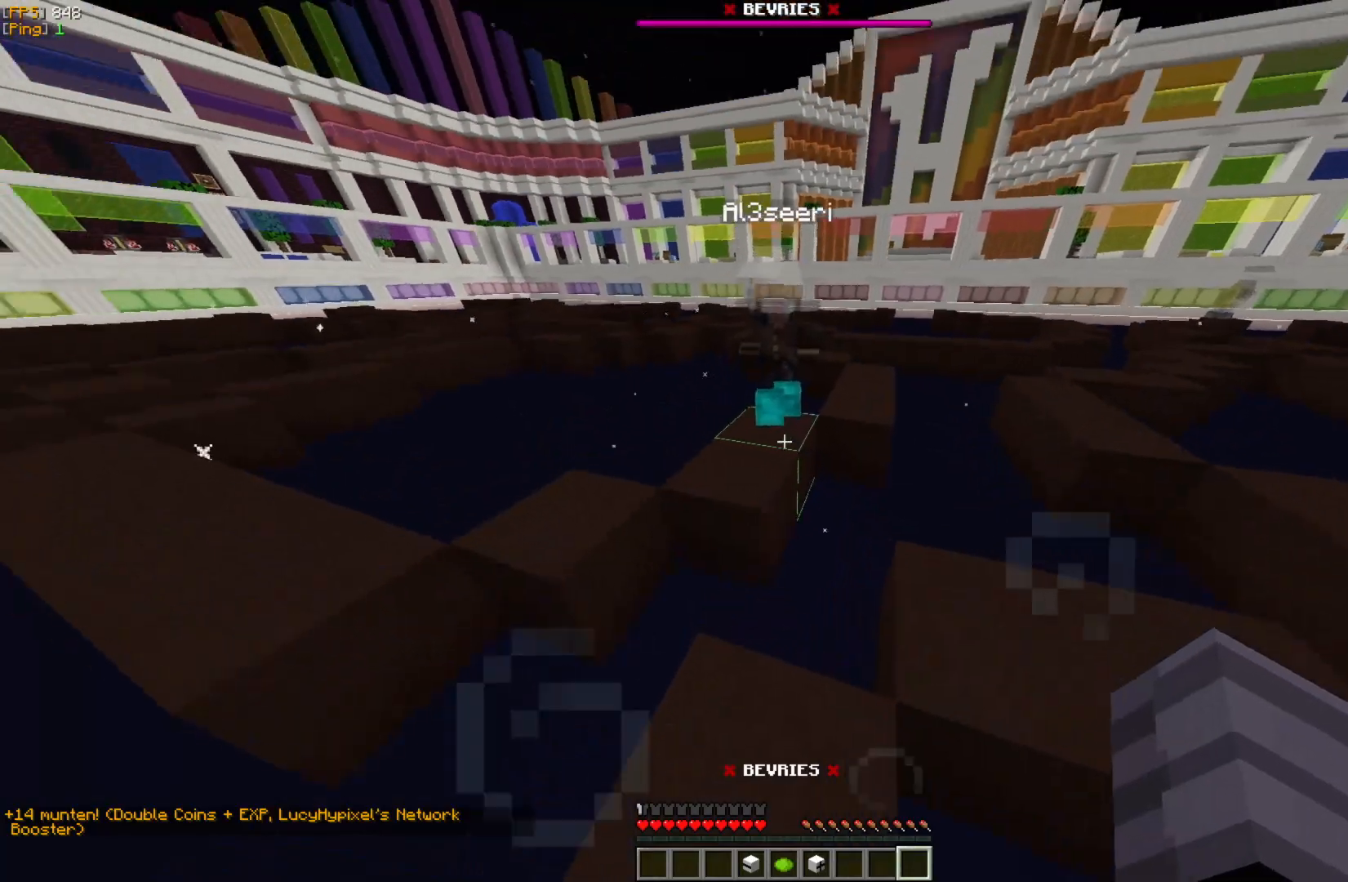
{"keys": [], "mouse": [], "events": []}
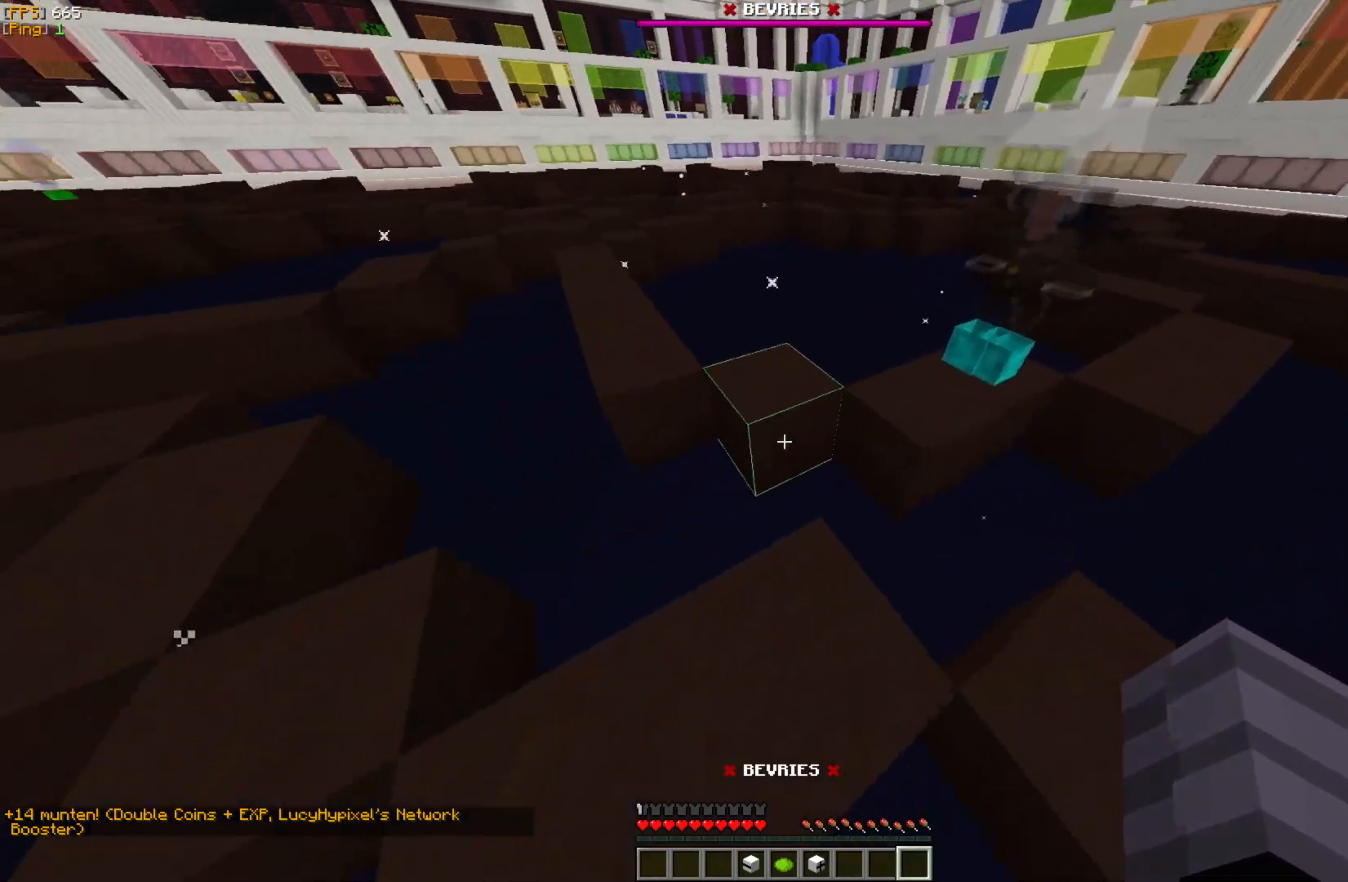
{"keys": ["w"], "mouse": [], "events": [[50, "w", "down"], [133, "w", "up"], [217, "w", "down"]]}
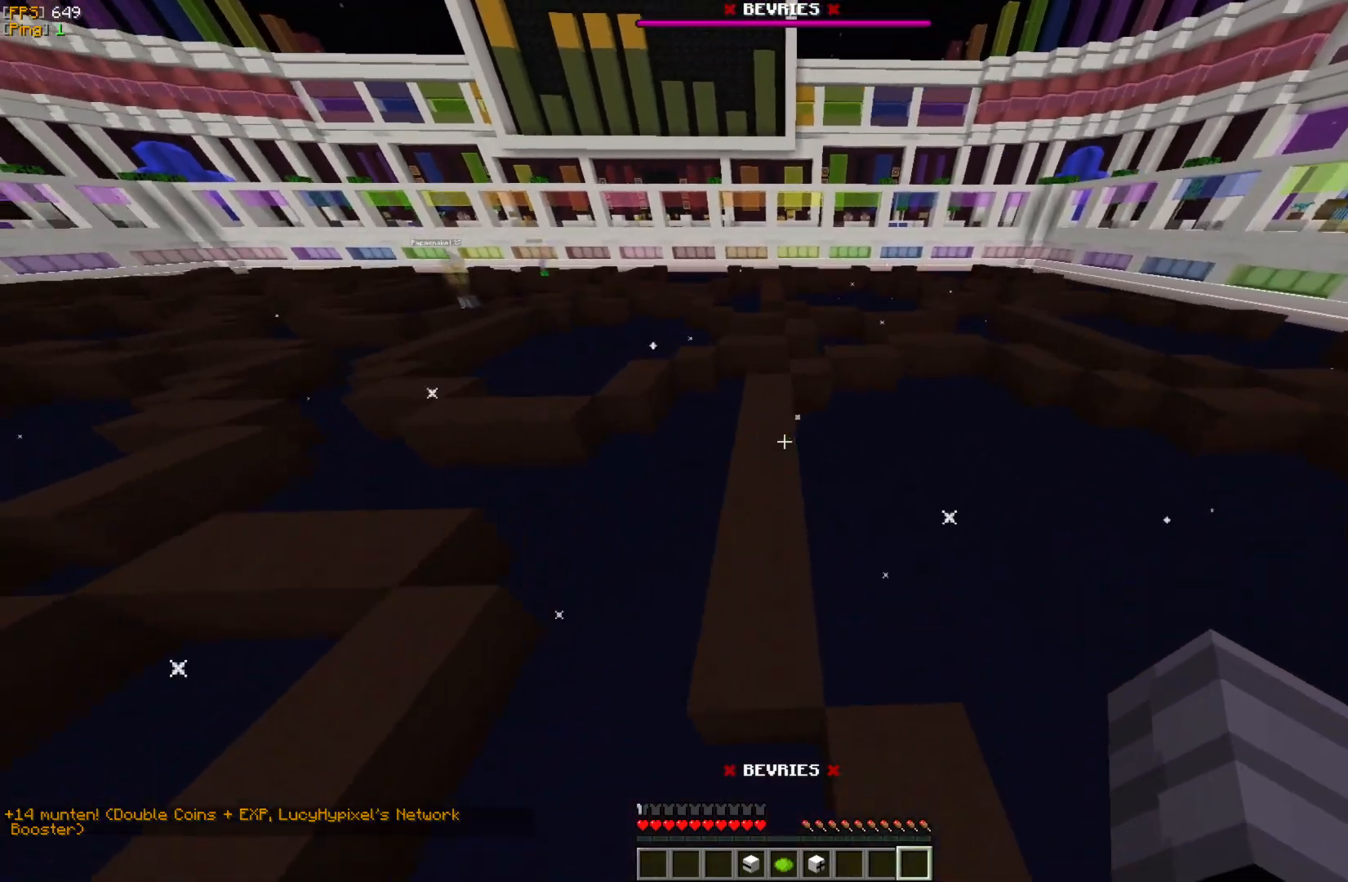
{"keys": [], "mouse": [], "events": [[317, "a", "down"], [400, "a", "up"], [400, "w", "up"]]}
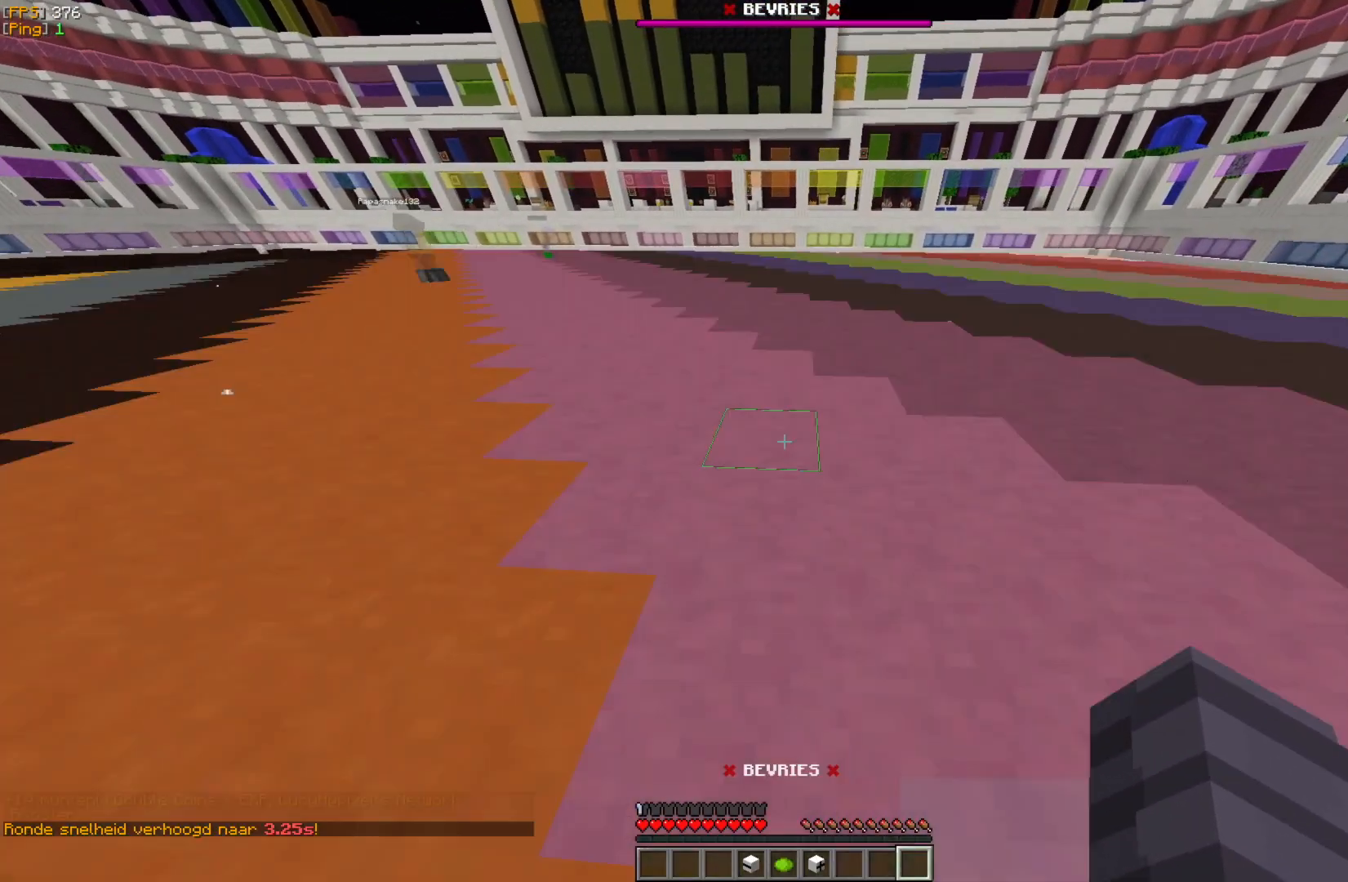
{"keys": ["w"], "mouse": [], "events": [[467, "w", "down"]]}
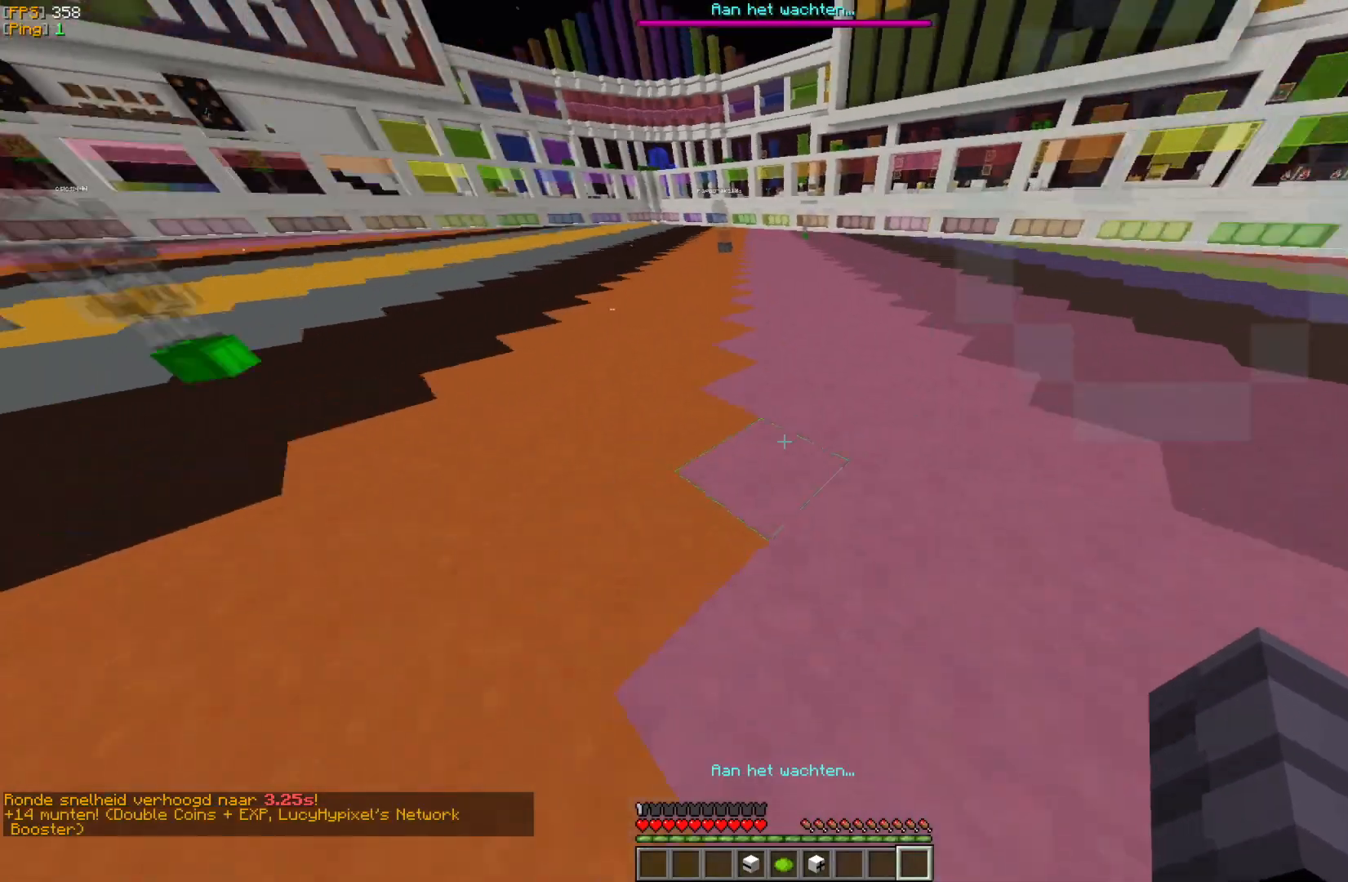
{"keys": ["w"], "mouse": [], "events": [[67, "w", "up"], [150, "w", "down"]]}
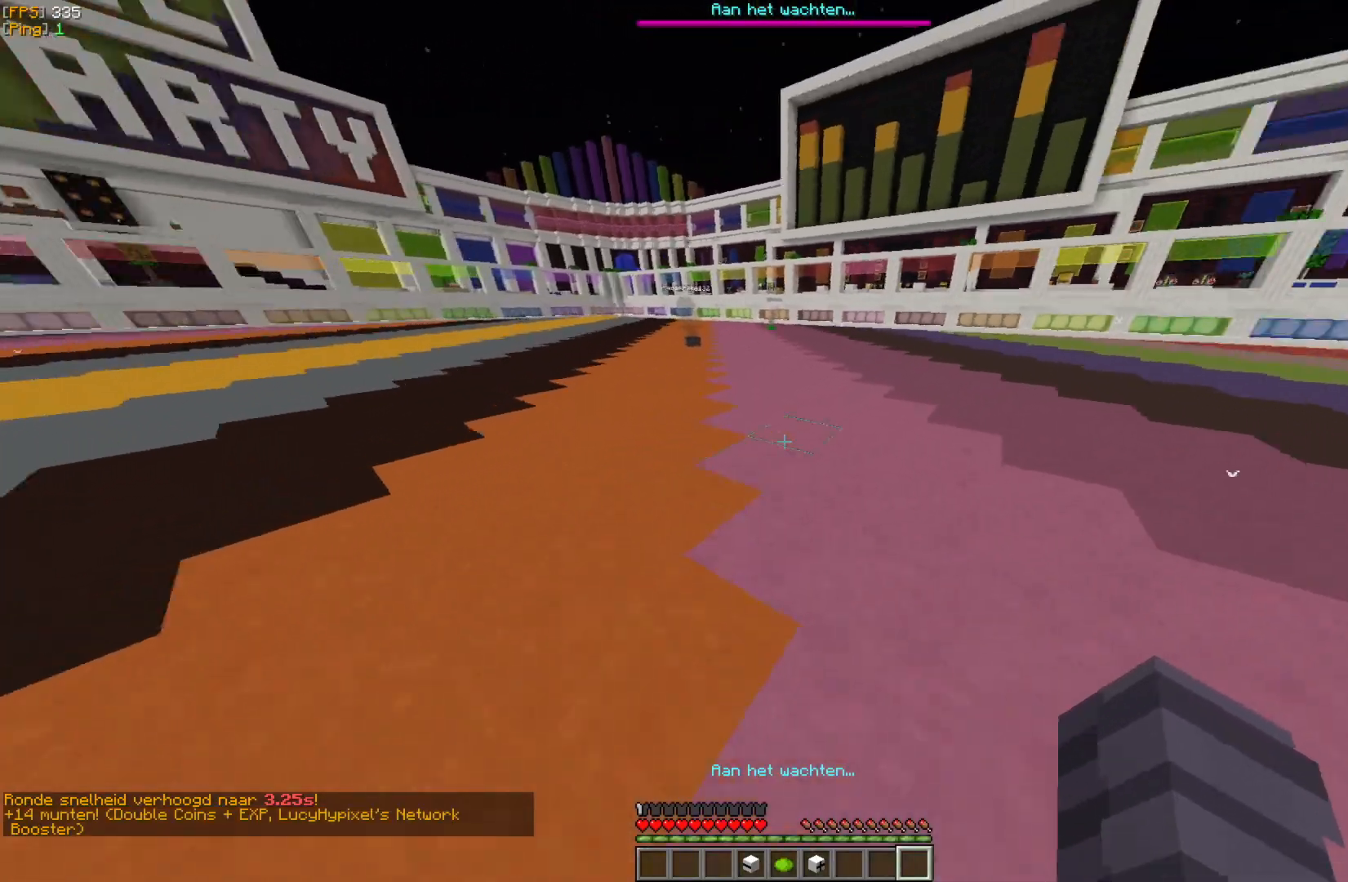
{"keys": ["w"], "mouse": [], "events": [[33, "d", "down"], [417, "d", "up"]]}
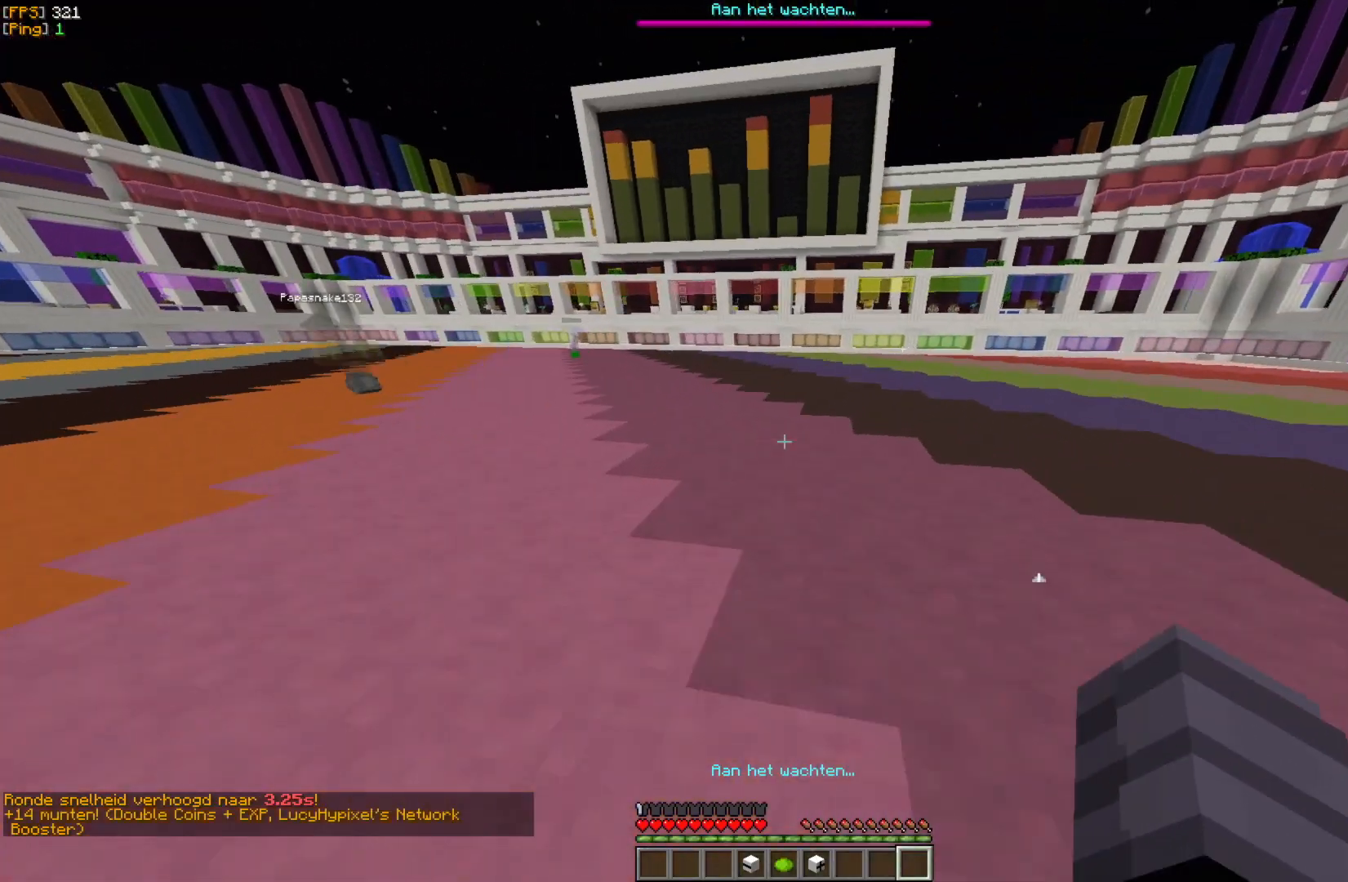
{"keys": ["w"], "mouse": [], "events": []}
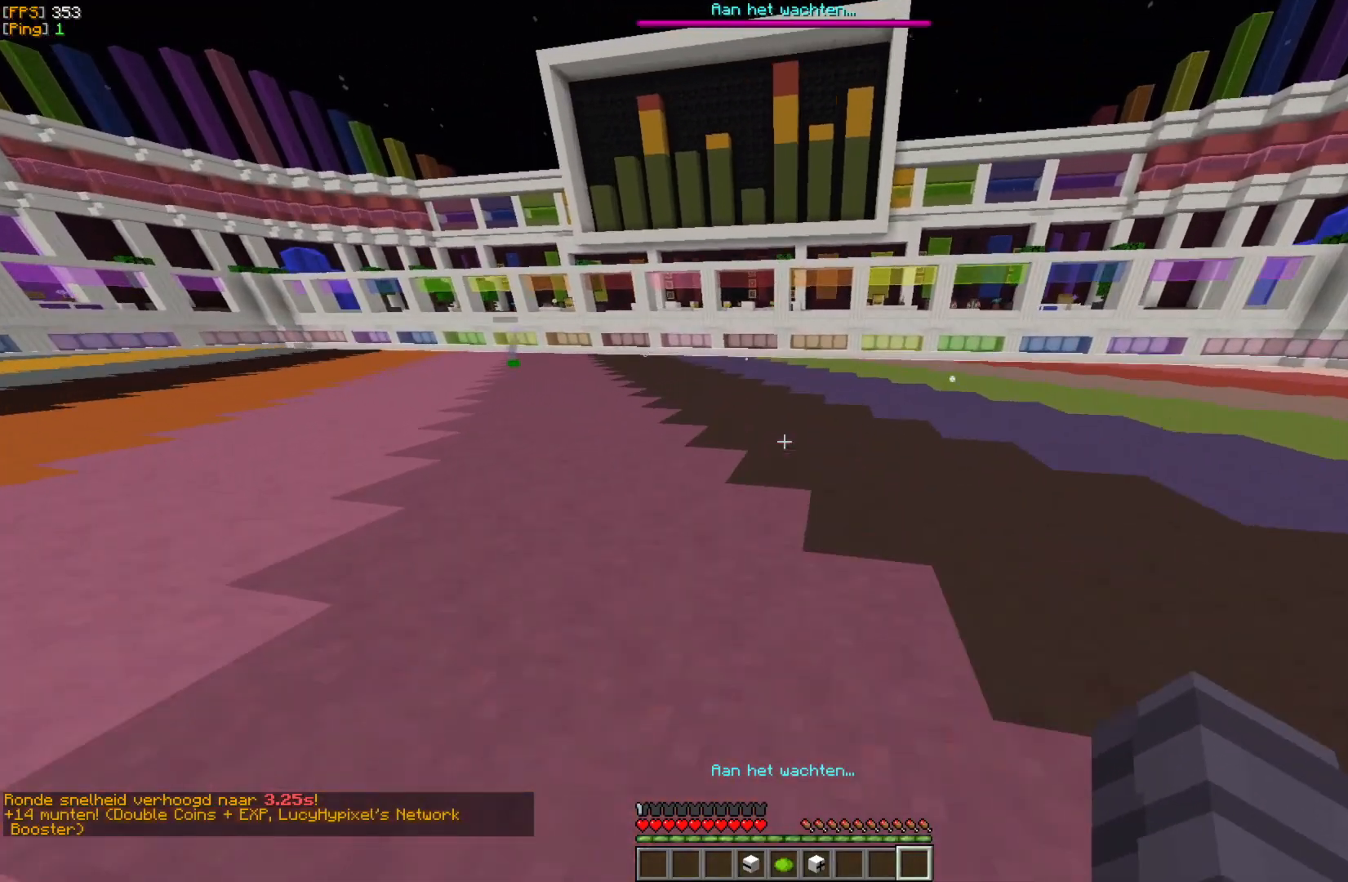
{"keys": ["w"], "mouse": [], "events": []}
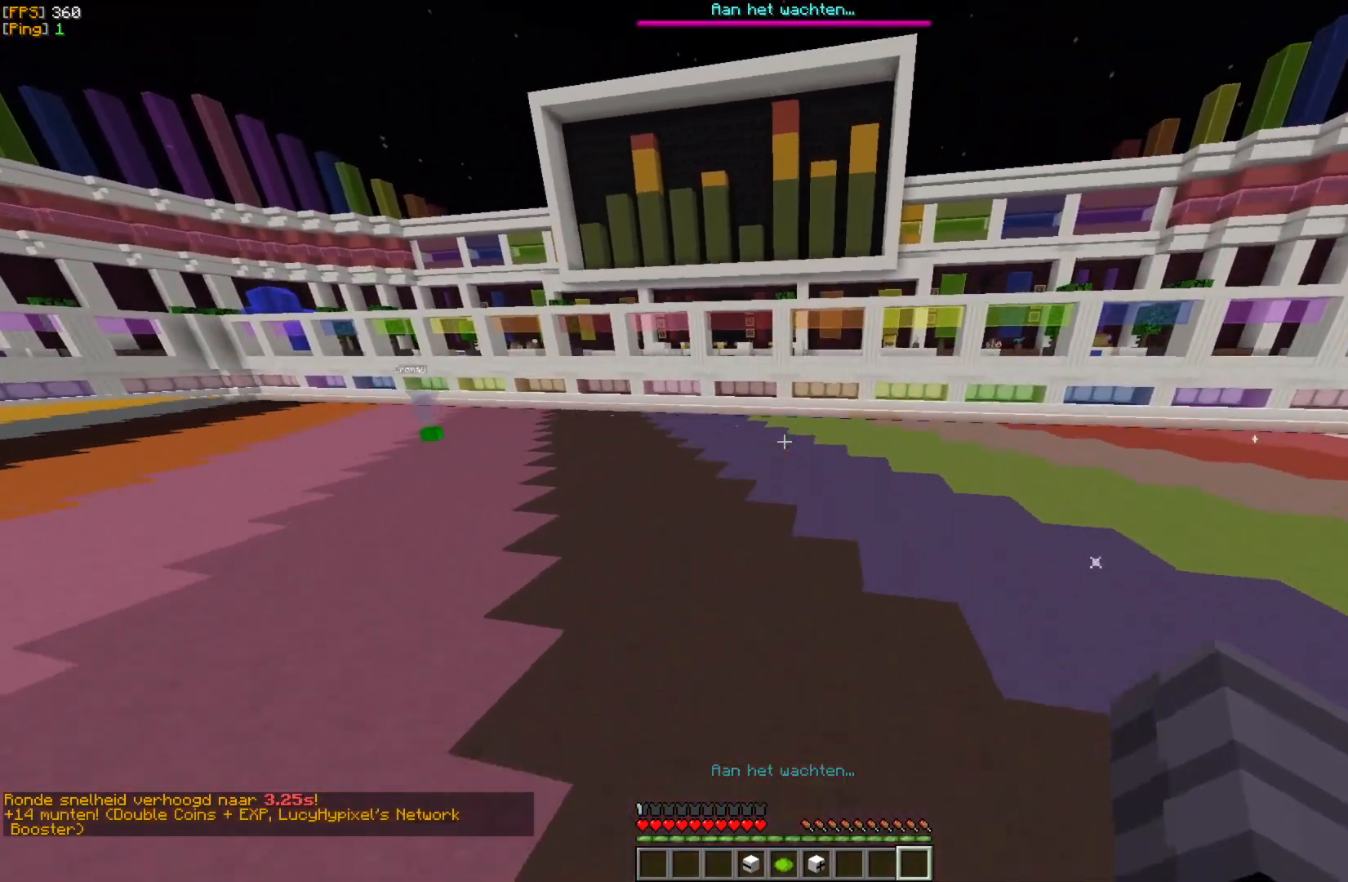
{"keys": ["w"], "mouse": [], "events": []}
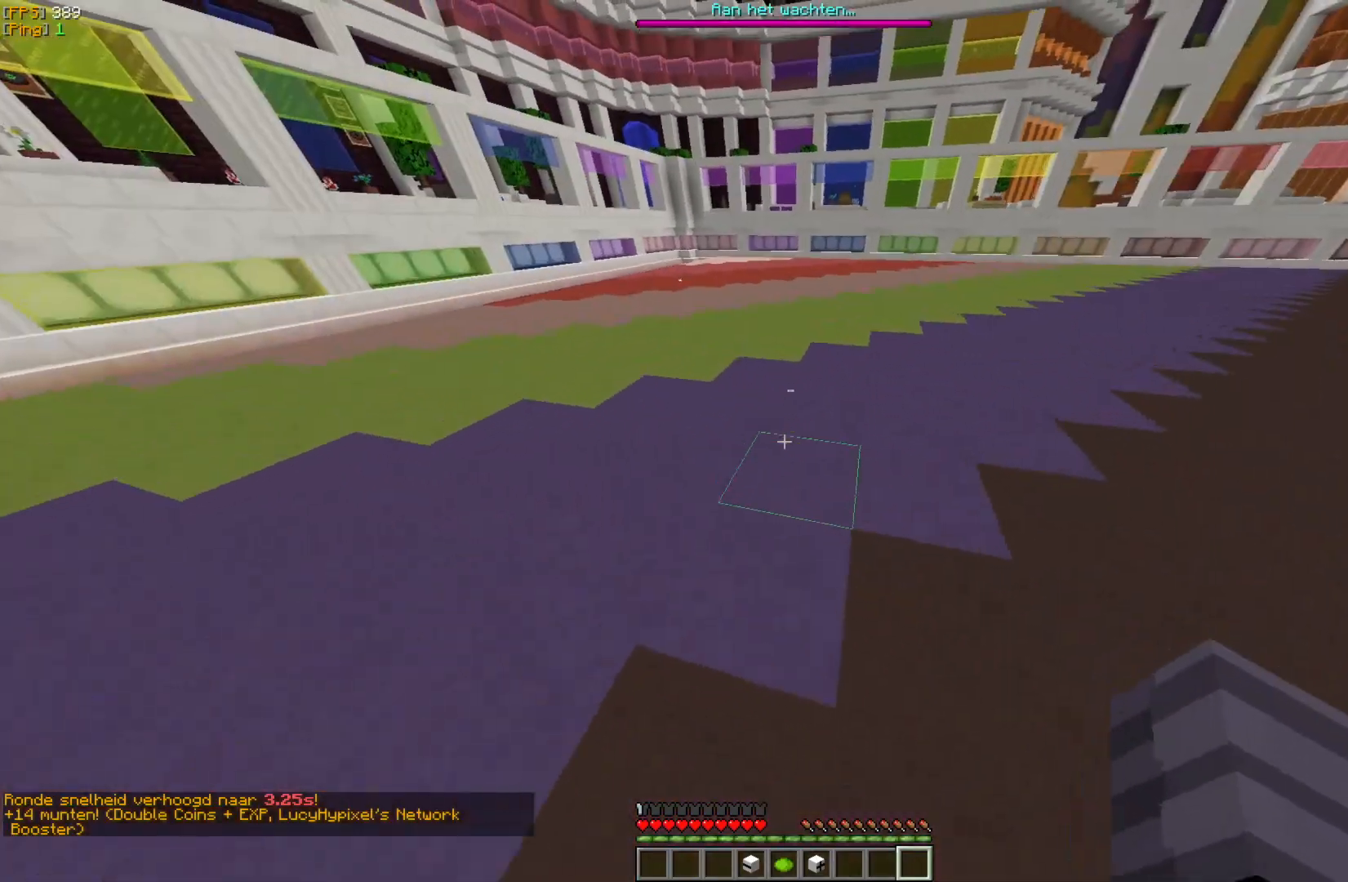
{"keys": ["w"], "mouse": [], "events": []}
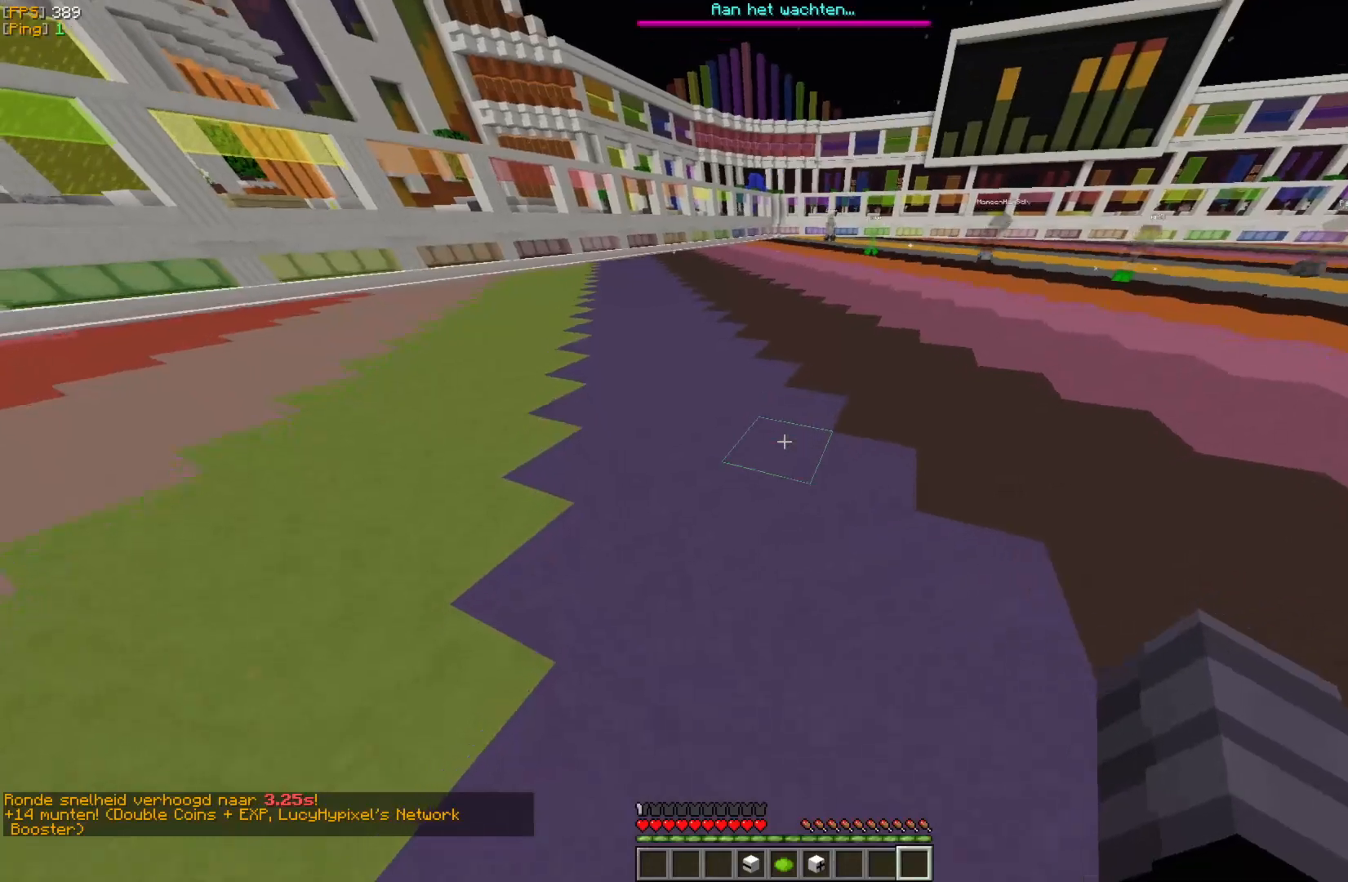
{"keys": ["w"], "mouse": [], "events": []}
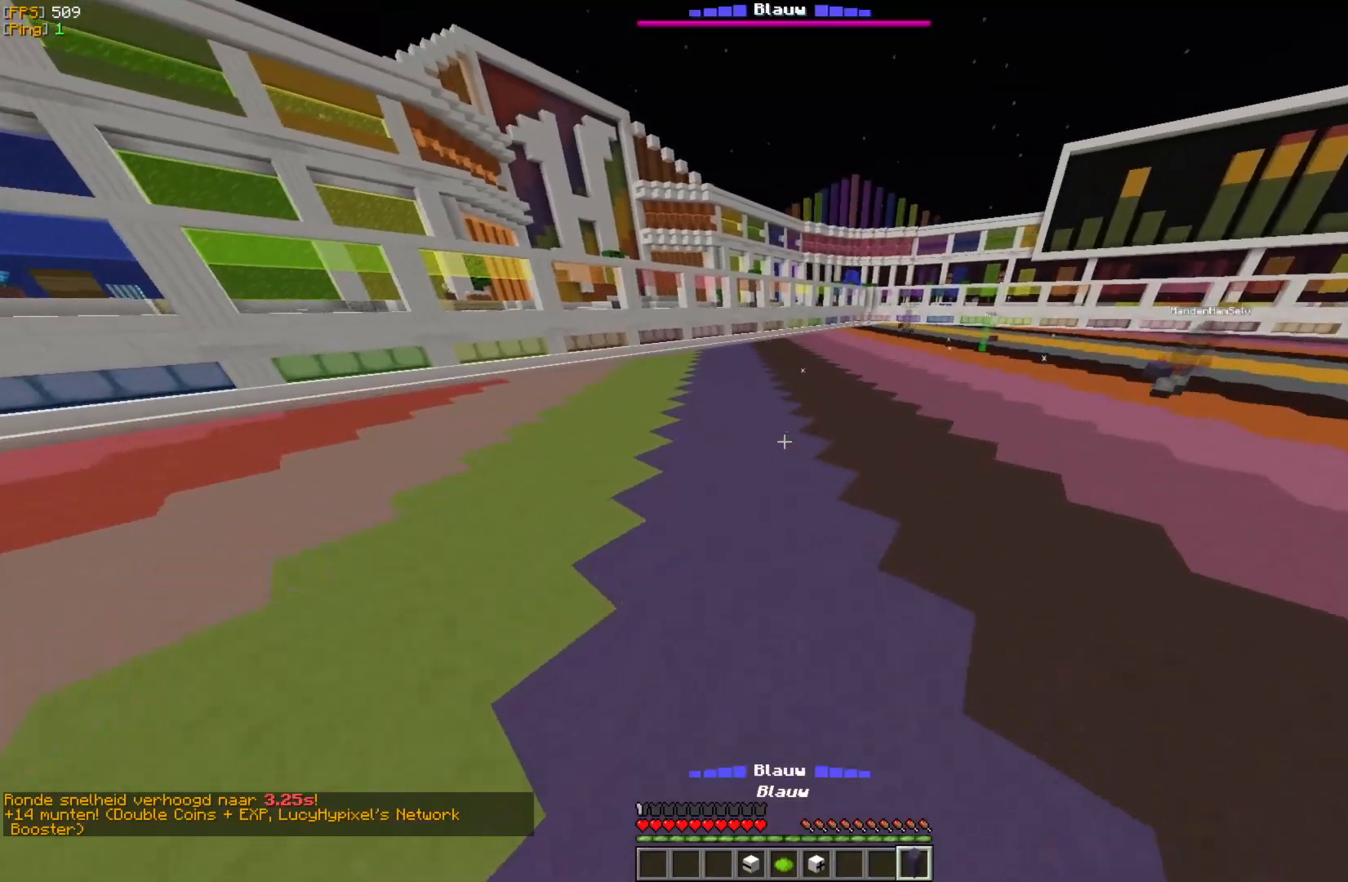
{"keys": ["w"], "mouse": [], "events": []}
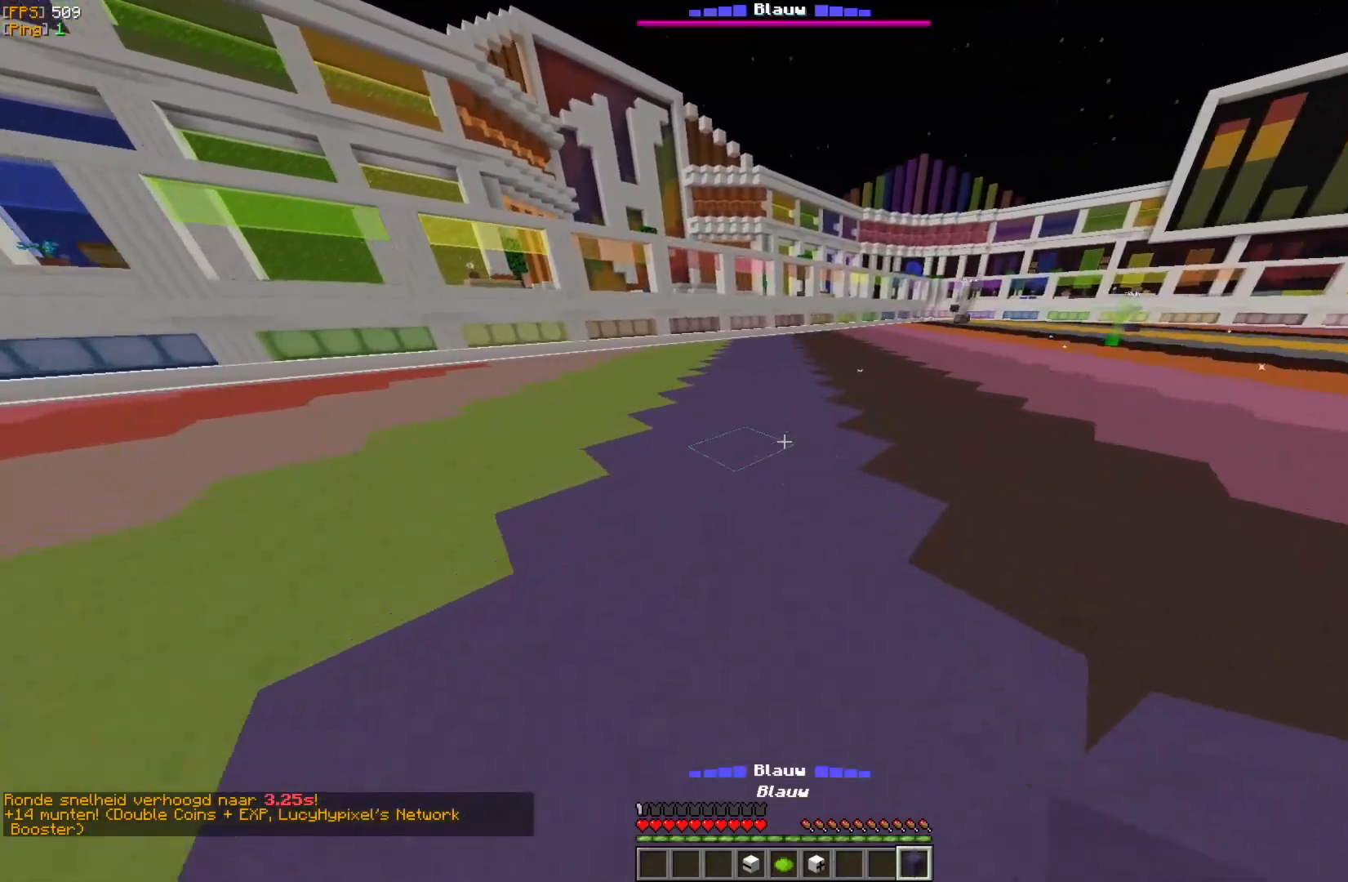
{"keys": ["a", "w"], "mouse": [], "events": [[117, "mouse_right", "down"], [217, "mouse_right", "up"], [317, "mouse_right", "down"], [433, "mouse_right", "up"], [483, "a", "down"]]}
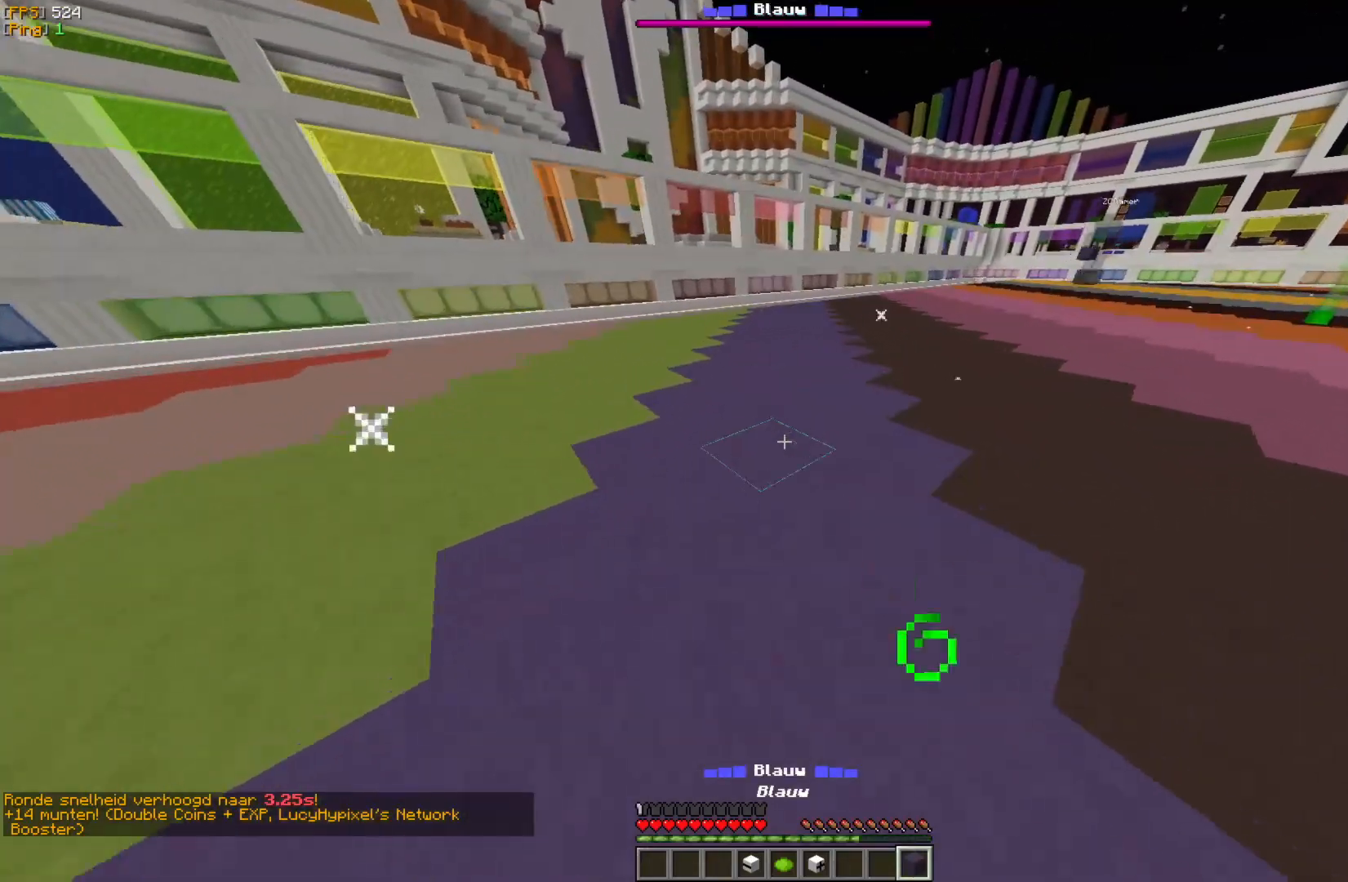
{"keys": ["w"], "mouse": [], "events": [[33, "a", "up"], [50, "mouse_right", "down"], [133, "mouse_right", "up"], [167, "mouse_right", "down"], [283, "mouse_right", "up"], [367, "mouse_right", "down"], [450, "mouse_right", "up"]]}
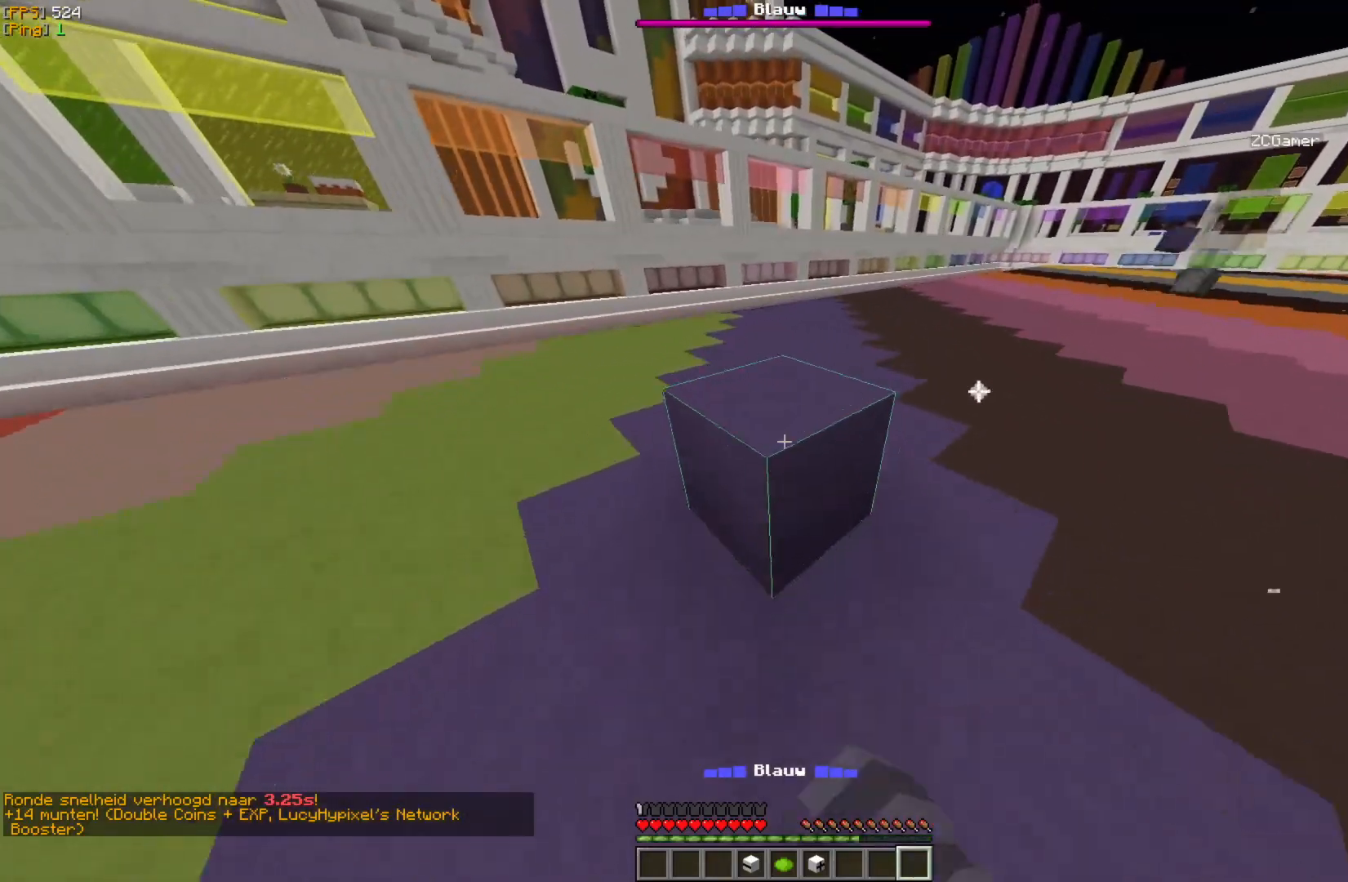
{"keys": [], "mouse": [], "events": [[33, "mouse_right", "down"], [133, "mouse_right", "up"], [200, "mouse_right", "down"], [283, "w", "up"], [300, "mouse_right", "up"]]}